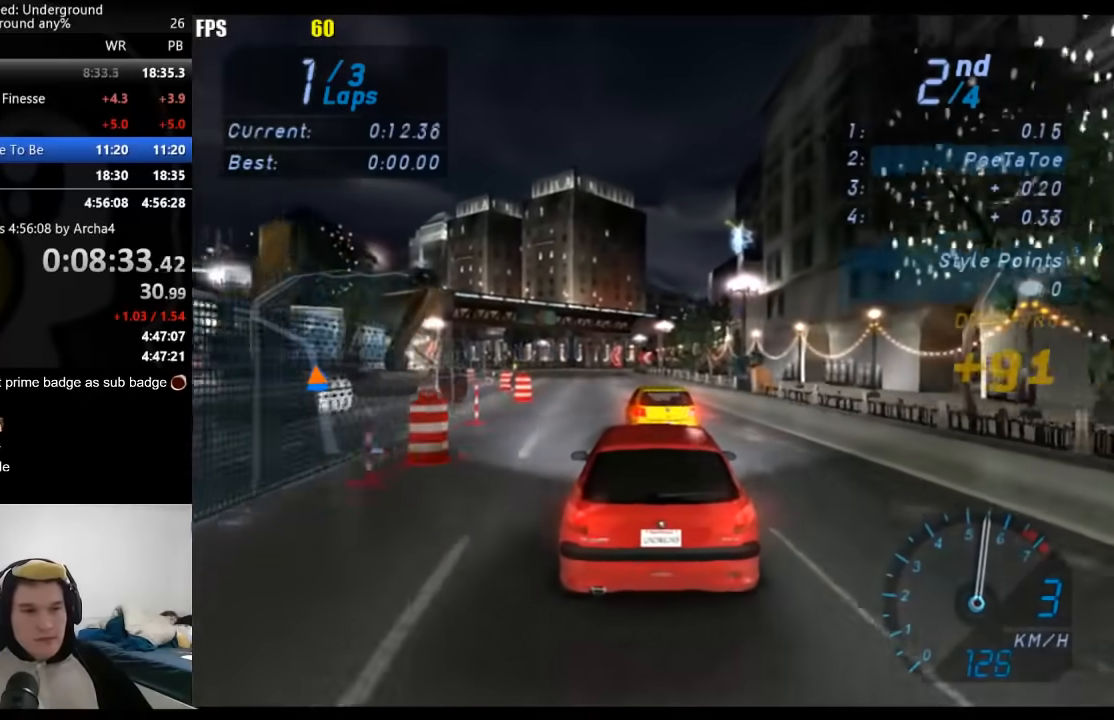
Gameplay with a controller (Xbox layout); each line is a JSON object with the inputs held at the frame after it. "events" lists button and stick changes between this image and that frame as [ms after this image, input, new state], when the widget could be followed in between.
{"buttons": ["R2"], "left_stick": "center", "right_stick": "center", "events": []}
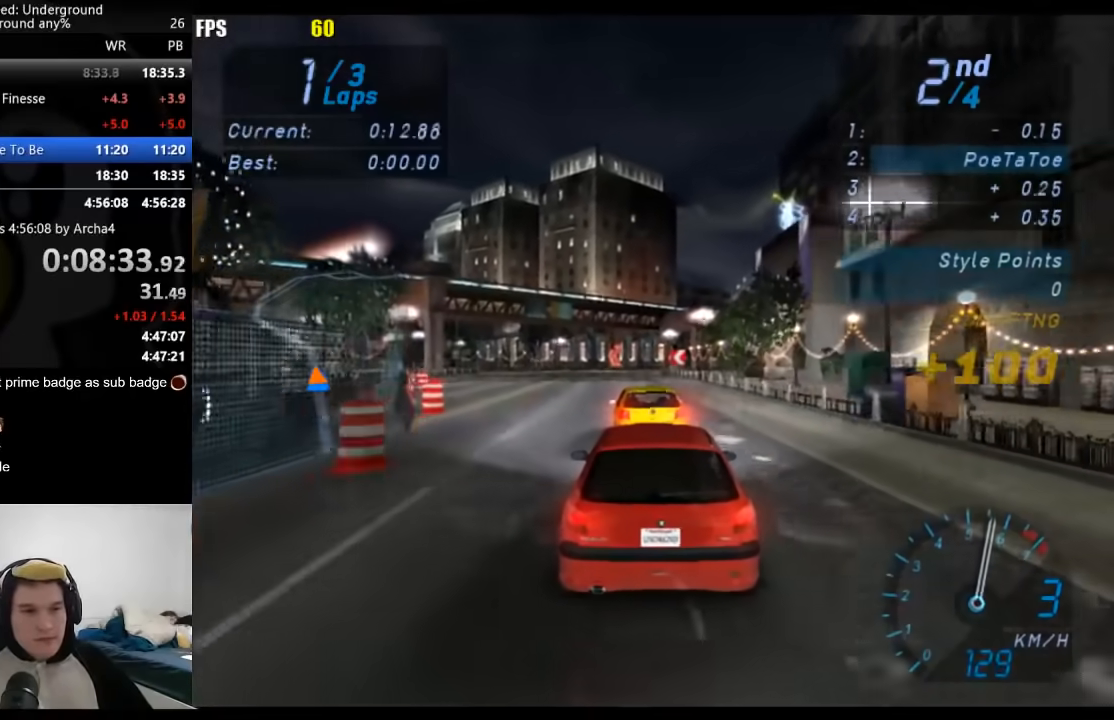
{"buttons": ["R2"], "left_stick": "center", "right_stick": "center", "events": [[100, "left_stick", "down-left"], [217, "left_stick", "center"]]}
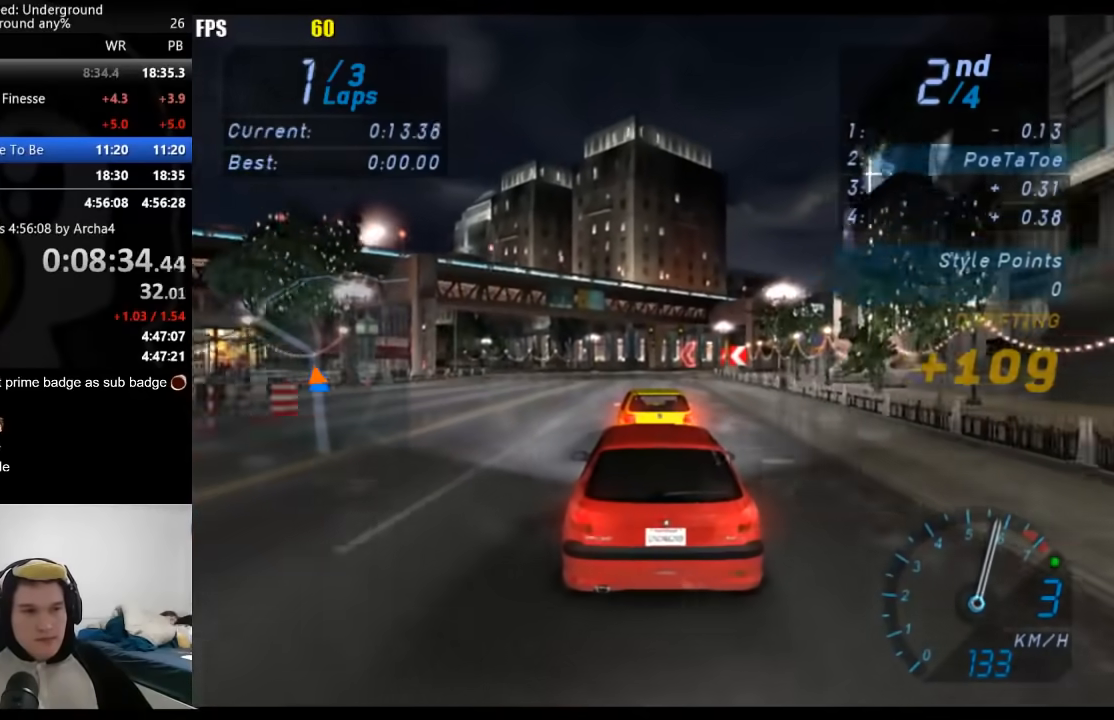
{"buttons": ["R2"], "left_stick": "center", "right_stick": "center", "events": []}
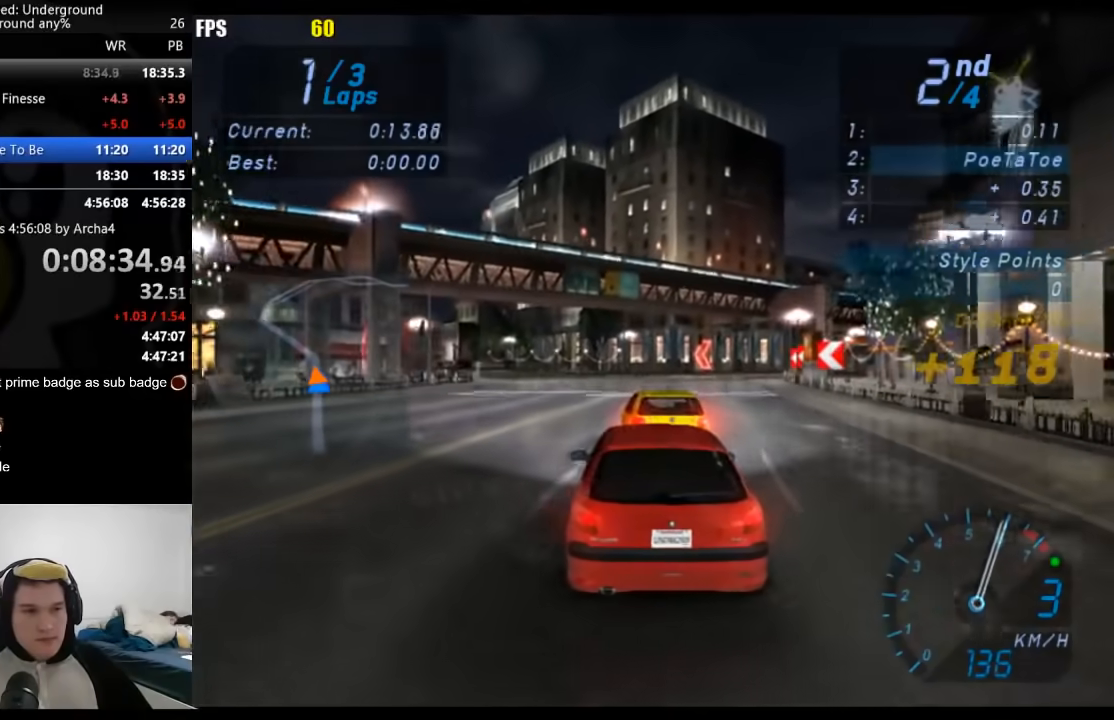
{"buttons": ["R2"], "left_stick": "center", "right_stick": "center", "events": []}
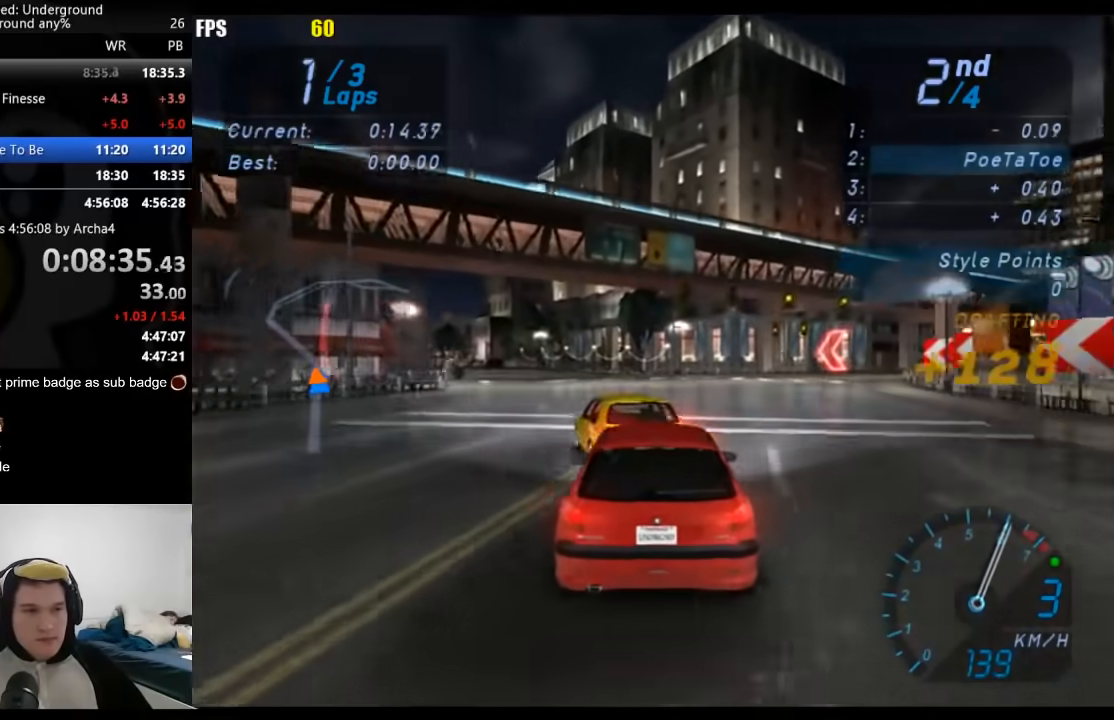
{"buttons": ["R2"], "left_stick": "center", "right_stick": "center", "events": [[117, "left_stick", "down-left"], [300, "left_stick", "center"]]}
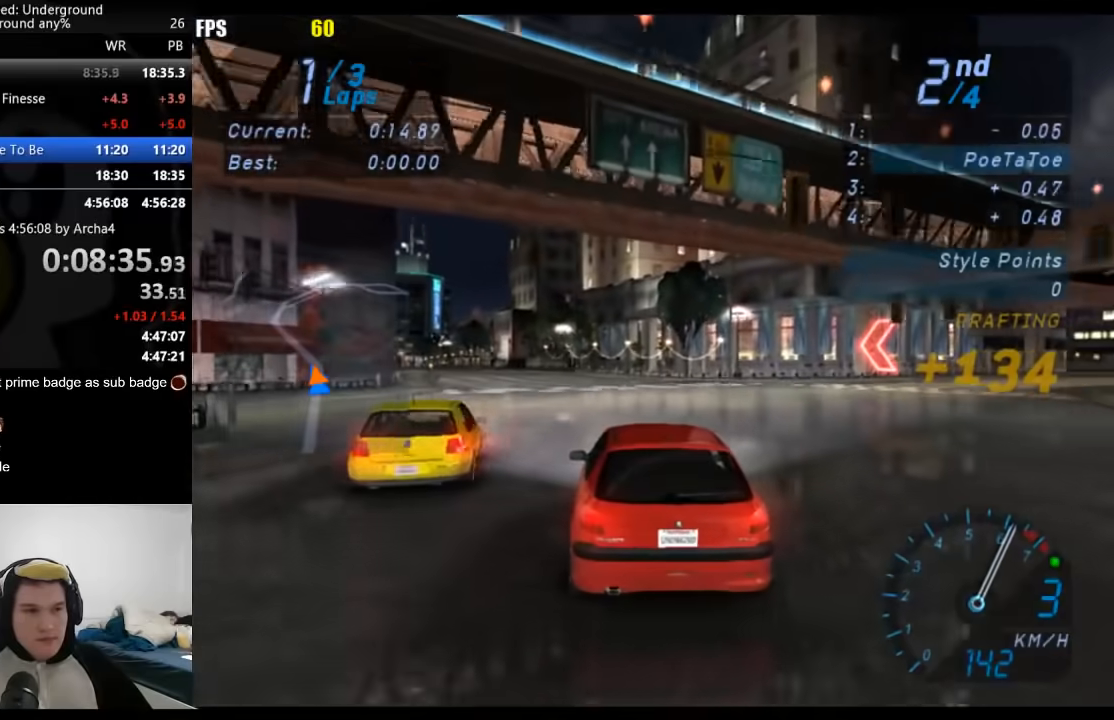
{"buttons": ["R2"], "left_stick": "center", "right_stick": "center", "events": []}
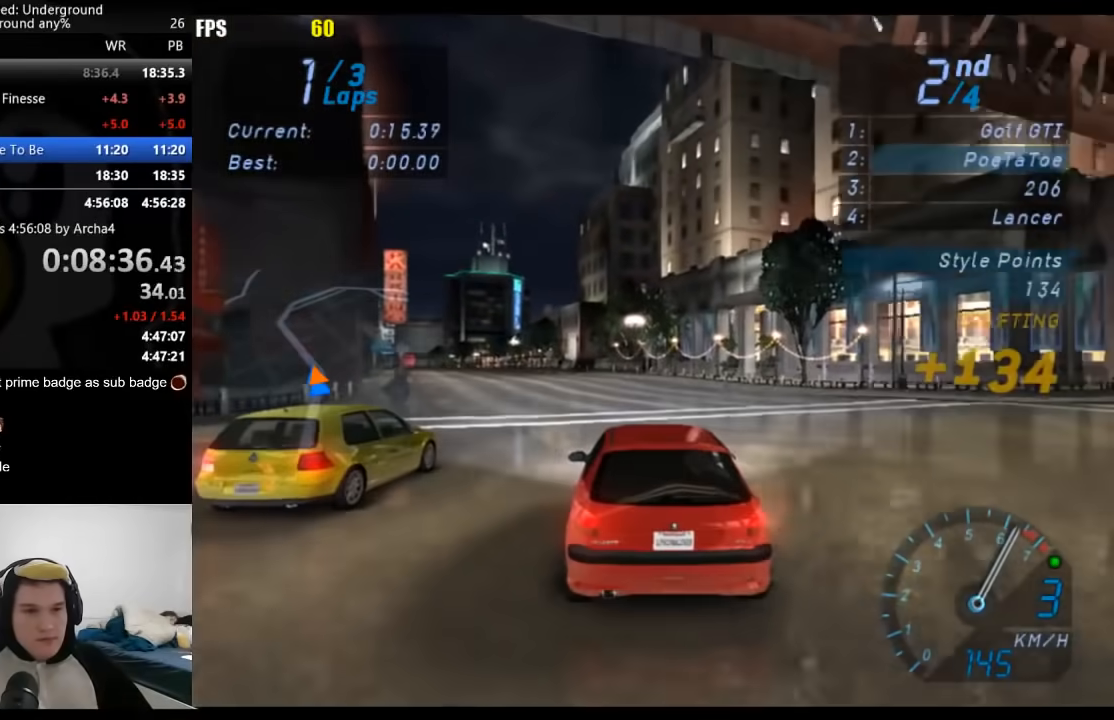
{"buttons": ["R2"], "left_stick": "center", "right_stick": "center", "events": []}
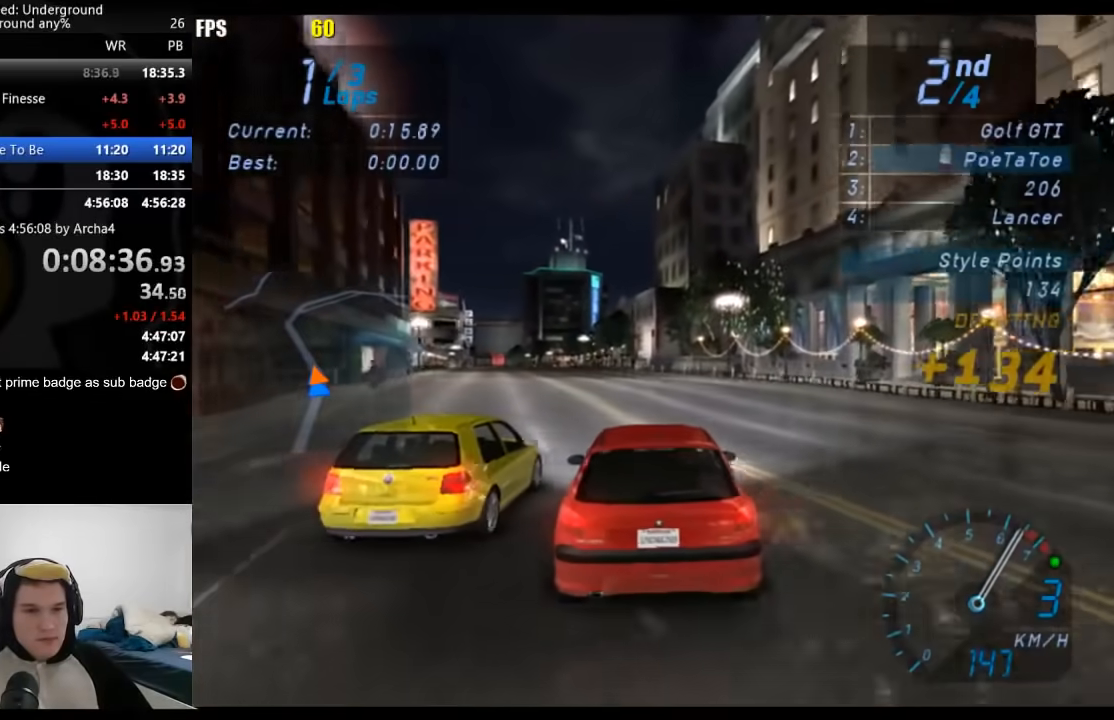
{"buttons": ["R2"], "left_stick": "center", "right_stick": "center", "events": []}
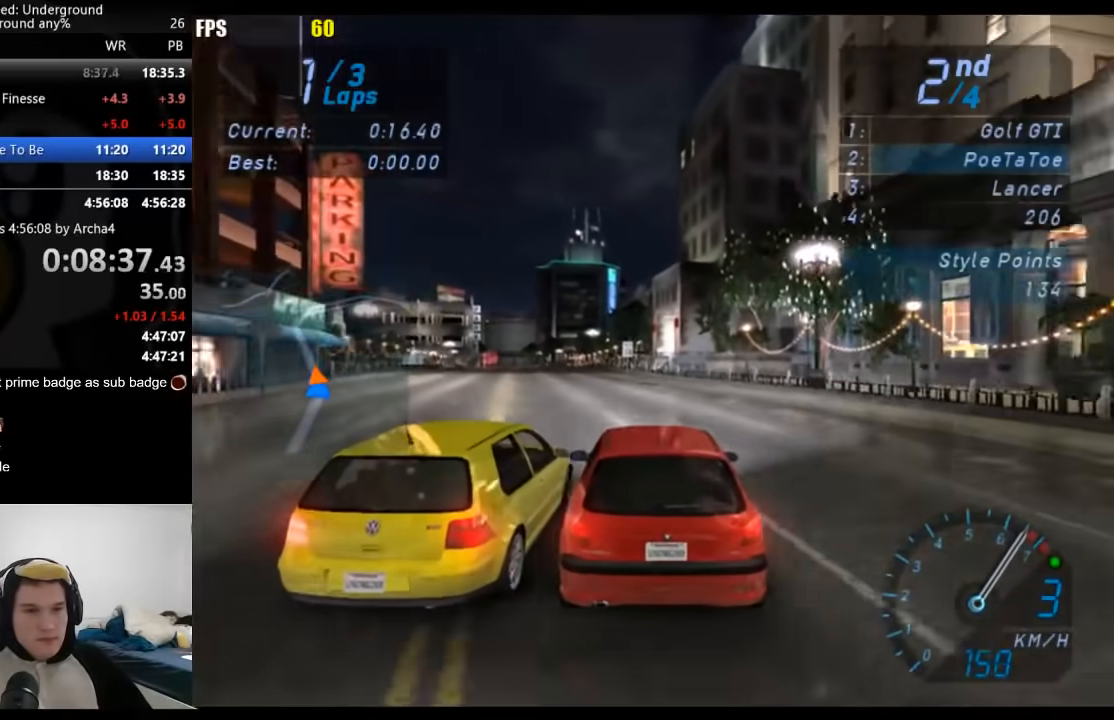
{"buttons": ["R2"], "left_stick": "down-left", "right_stick": "center", "events": [[117, "B", "down"], [200, "B", "up"], [500, "left_stick", "down-left"]]}
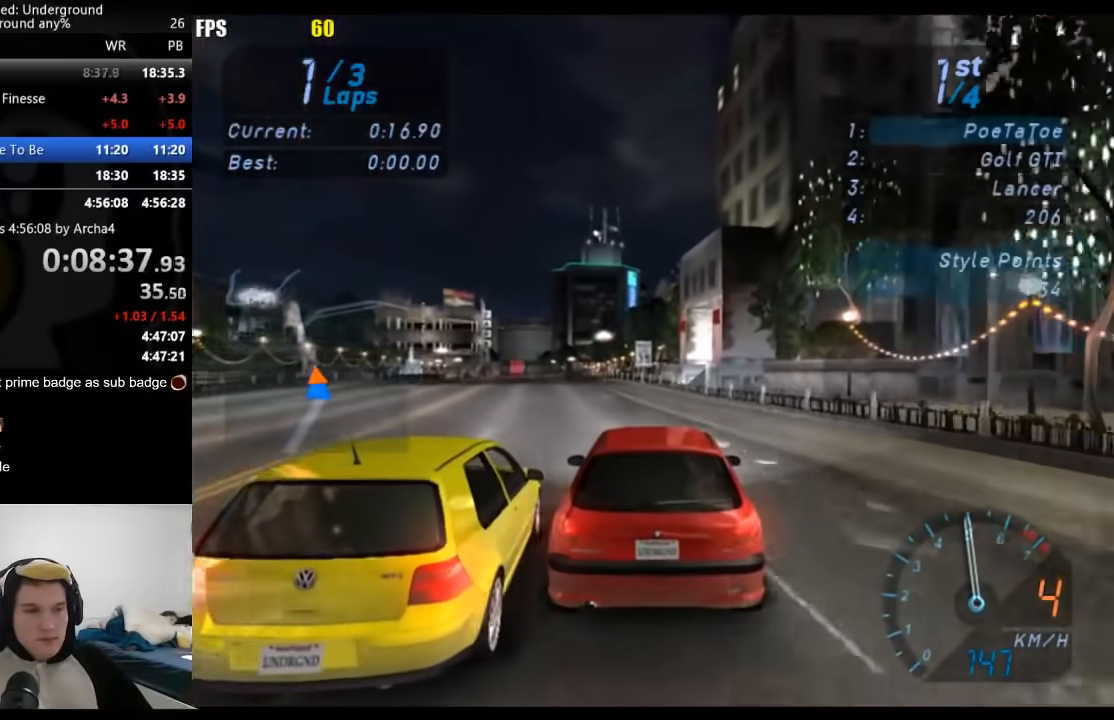
{"buttons": ["R2"], "left_stick": "center", "right_stick": "center", "events": [[167, "left_stick", "center"], [233, "left_stick", "down-left"], [383, "left_stick", "center"]]}
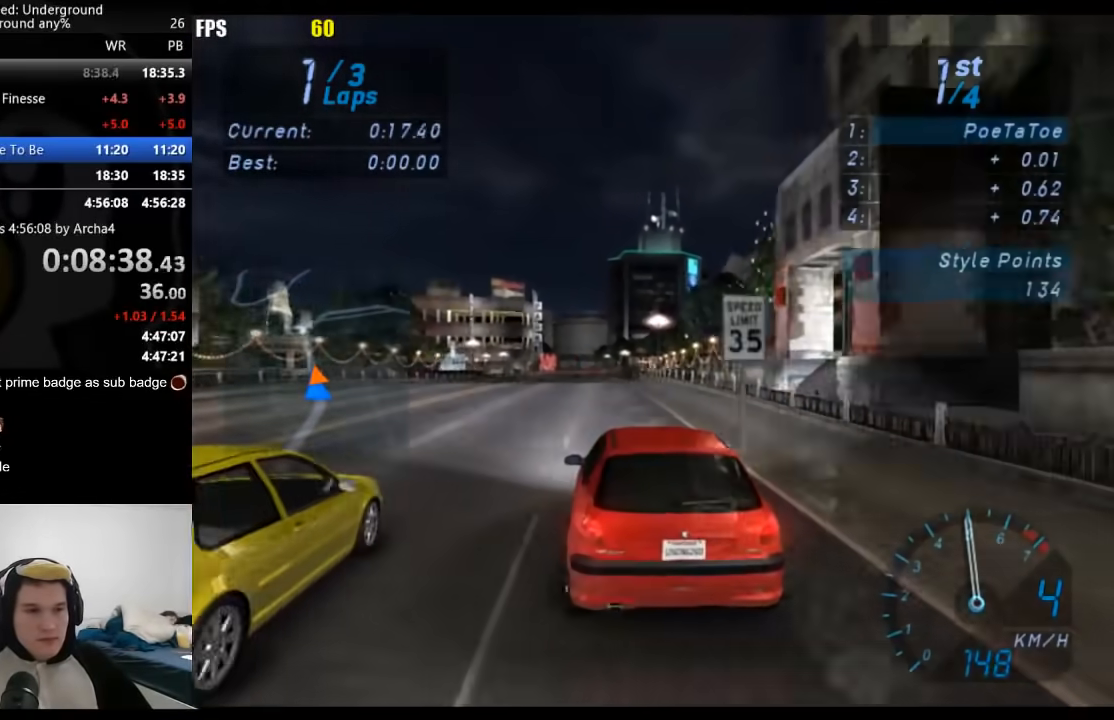
{"buttons": ["R2"], "left_stick": "center", "right_stick": "center", "events": [[100, "left_stick", "down-left"], [250, "left_stick", "center"]]}
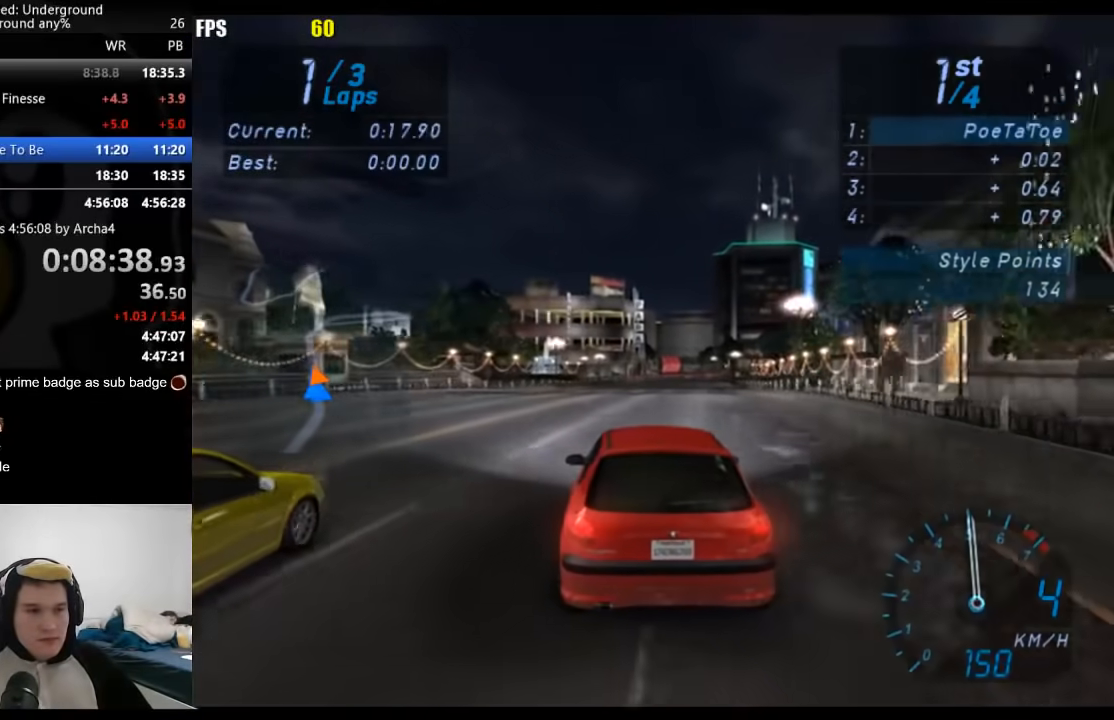
{"buttons": ["R2"], "left_stick": "center", "right_stick": "center", "events": []}
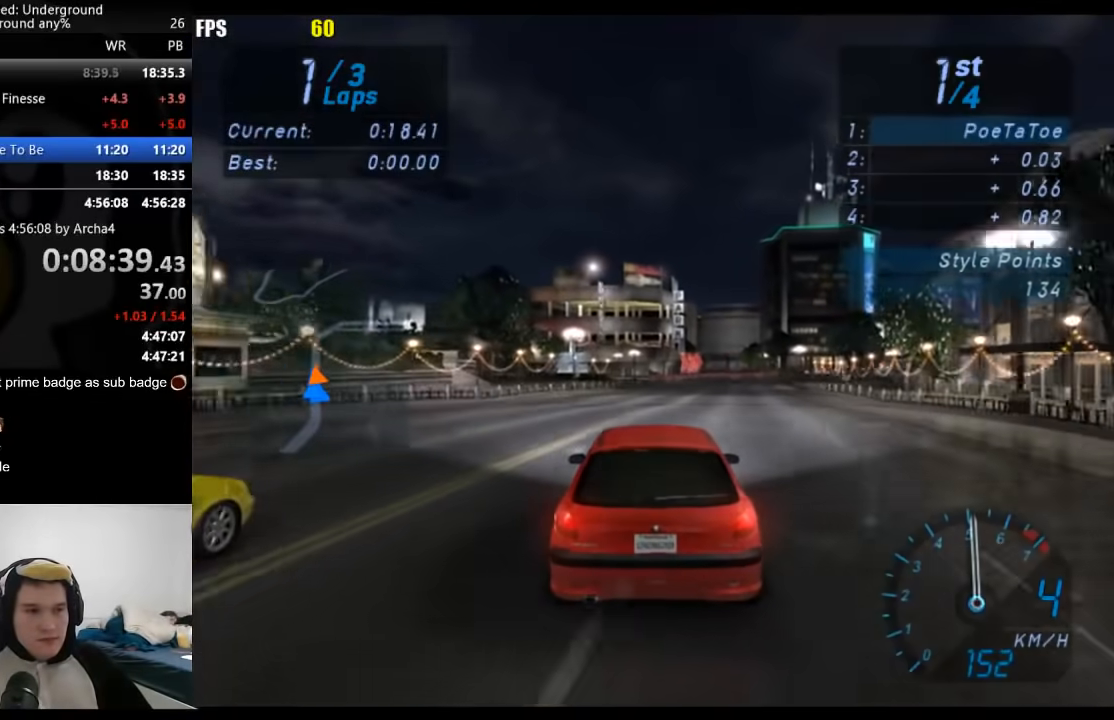
{"buttons": ["R2"], "left_stick": "center", "right_stick": "center", "events": []}
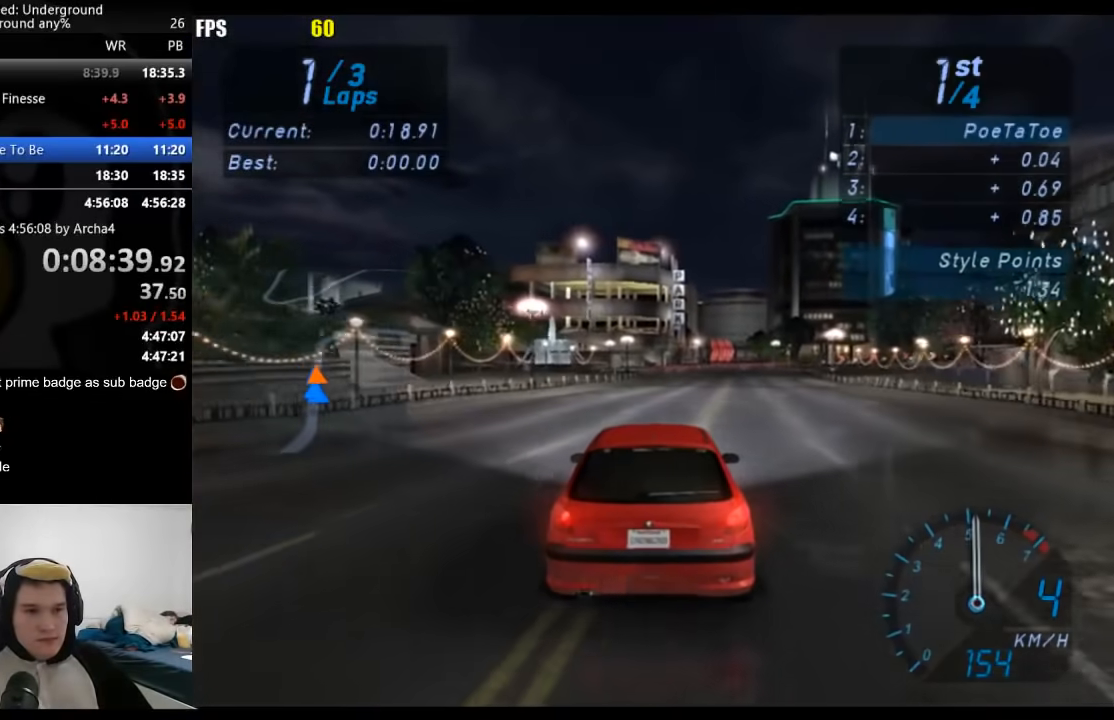
{"buttons": ["R2"], "left_stick": "center", "right_stick": "center", "events": []}
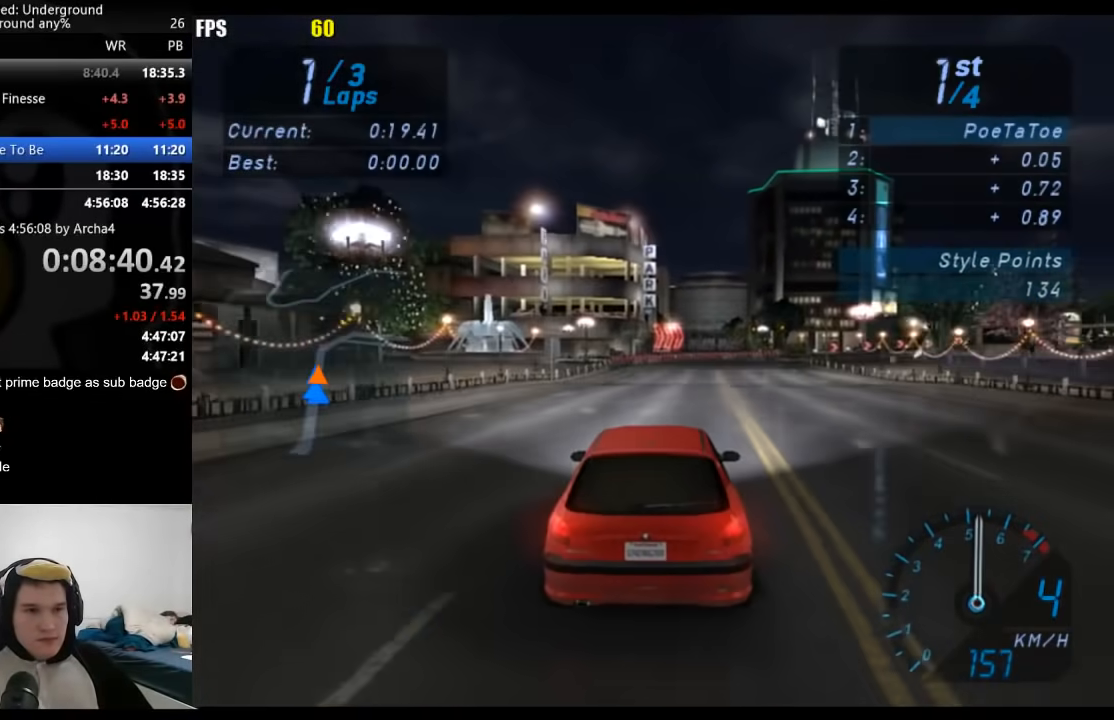
{"buttons": ["R2"], "left_stick": "center", "right_stick": "center", "events": []}
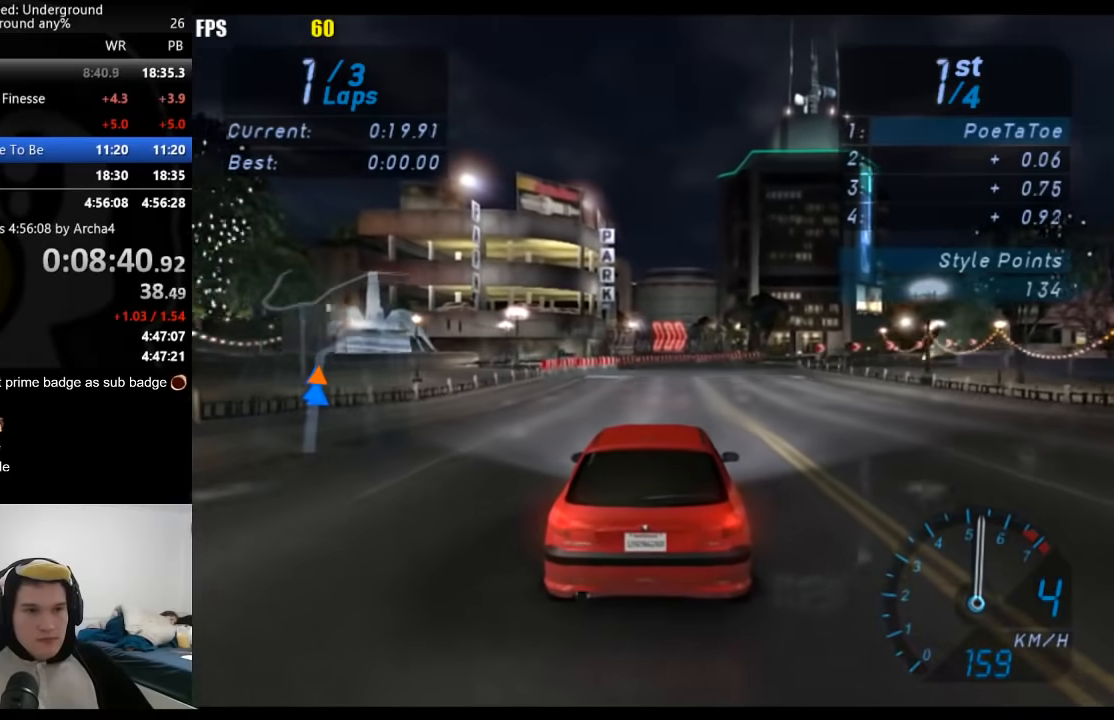
{"buttons": ["R2"], "left_stick": "center", "right_stick": "center", "events": []}
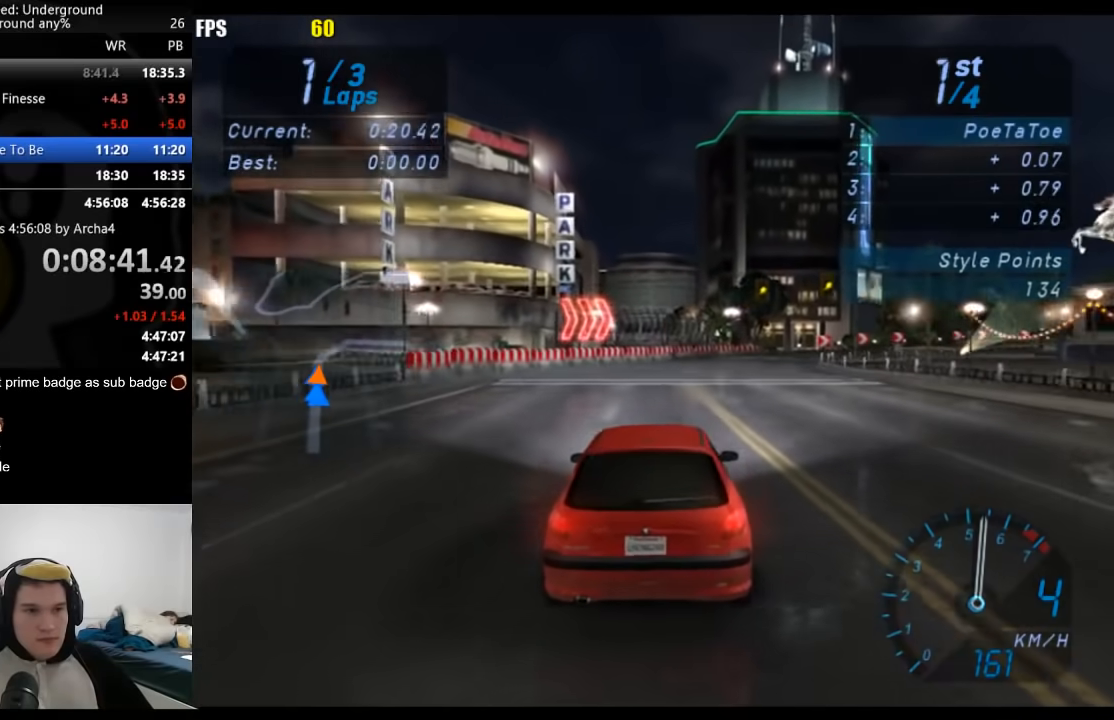
{"buttons": ["R2"], "left_stick": "center", "right_stick": "center", "events": []}
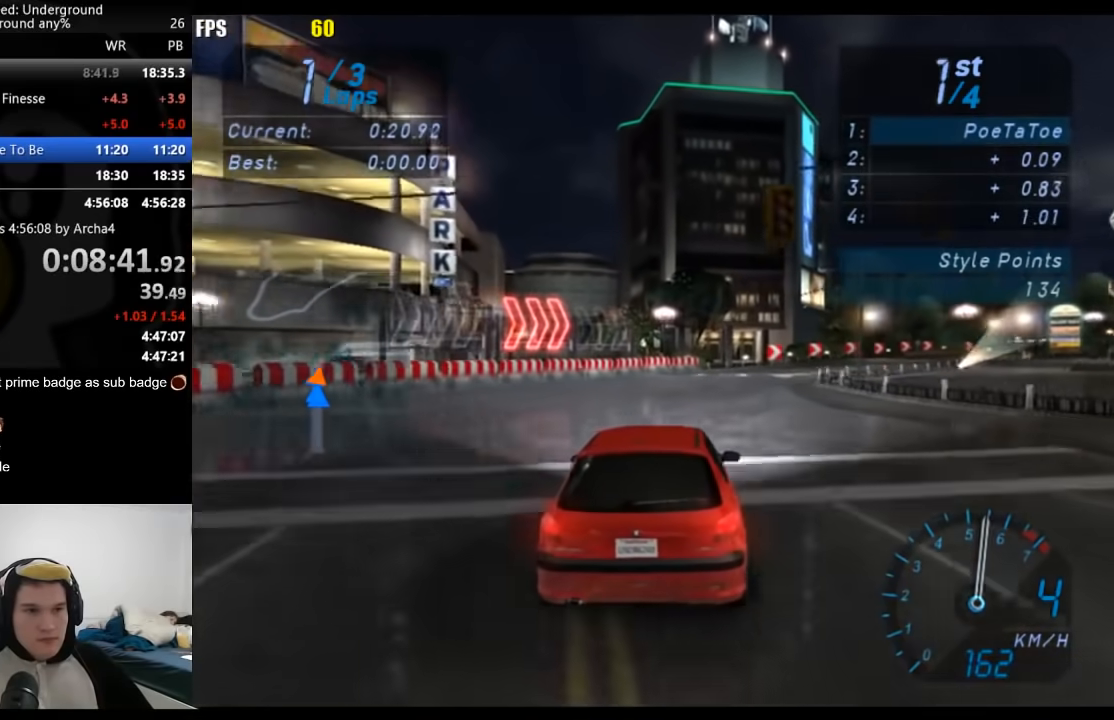
{"buttons": ["R2"], "left_stick": "center", "right_stick": "center", "events": []}
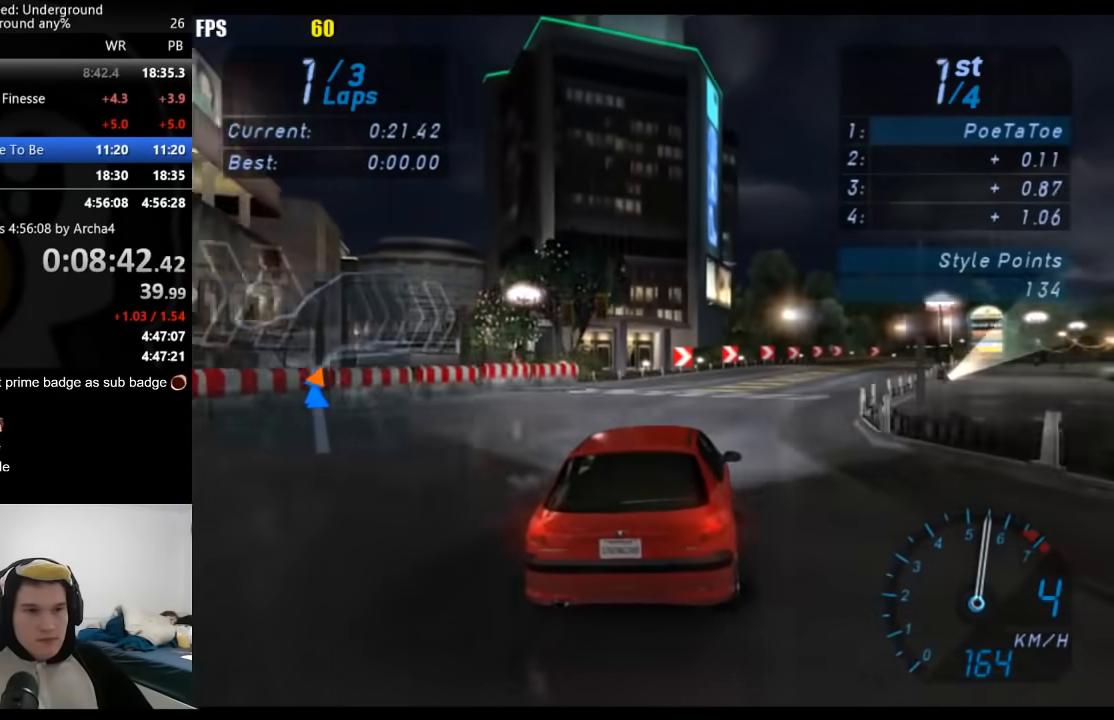
{"buttons": ["R2"], "left_stick": "center", "right_stick": "center", "events": []}
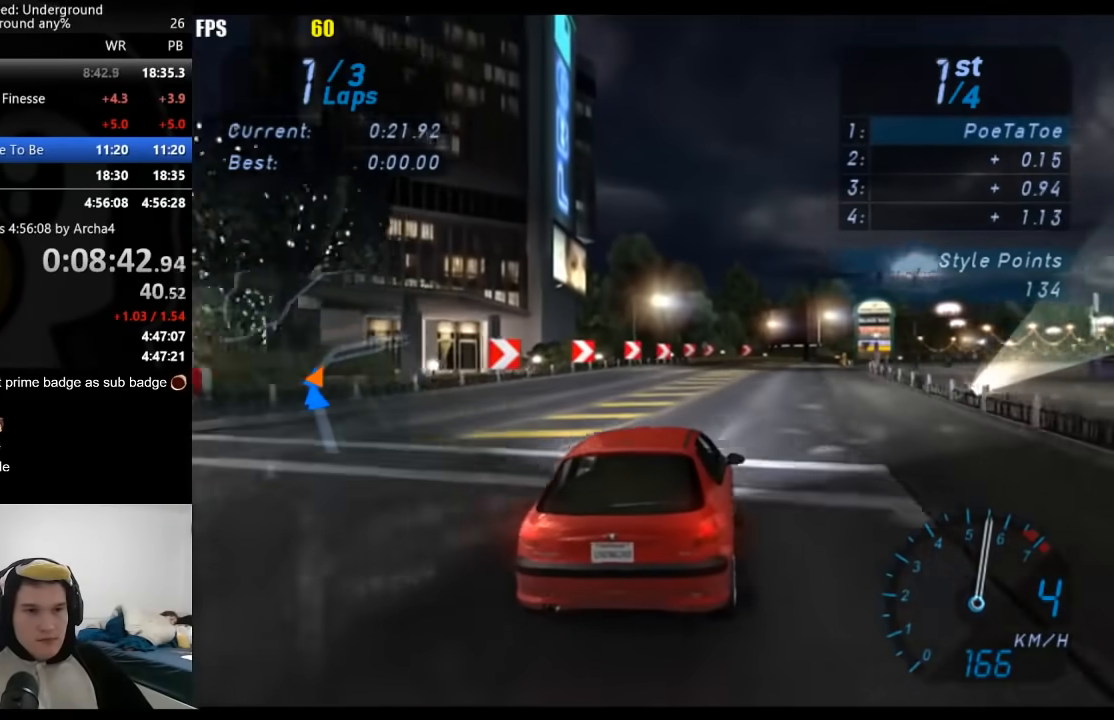
{"buttons": ["R2"], "left_stick": "center", "right_stick": "center", "events": []}
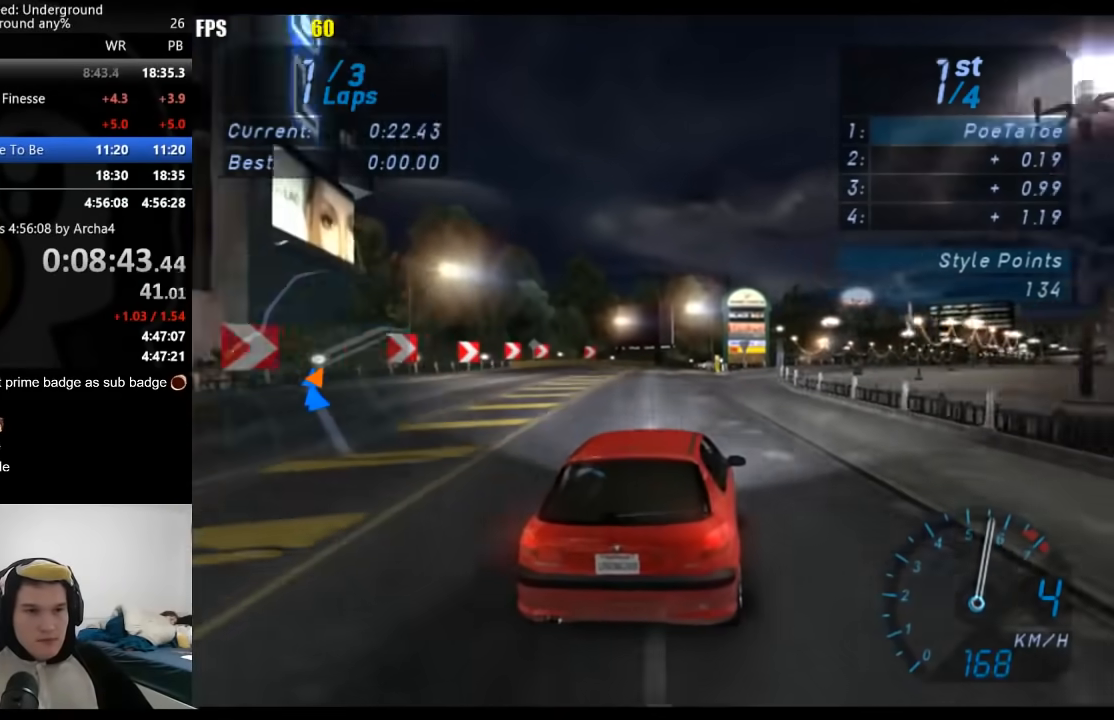
{"buttons": ["R2"], "left_stick": "right", "right_stick": "center", "events": [[267, "left_stick", "right"]]}
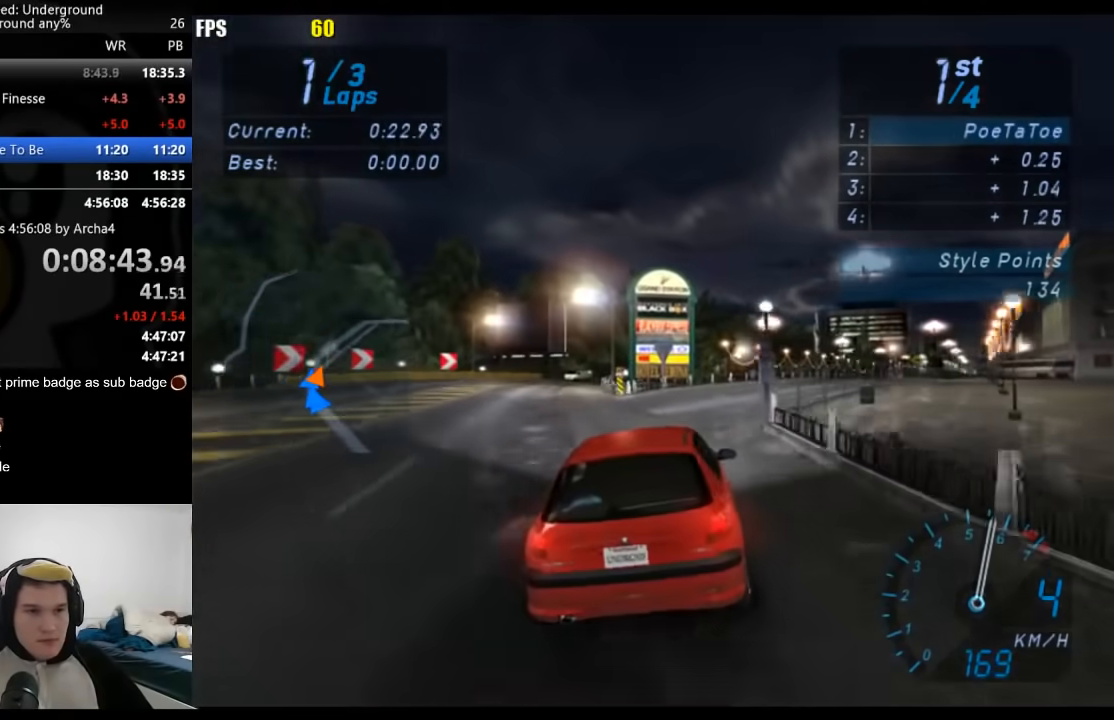
{"buttons": ["R2"], "left_stick": "center", "right_stick": "center", "events": [[100, "left_stick", "center"], [267, "left_stick", "right"], [483, "left_stick", "center"]]}
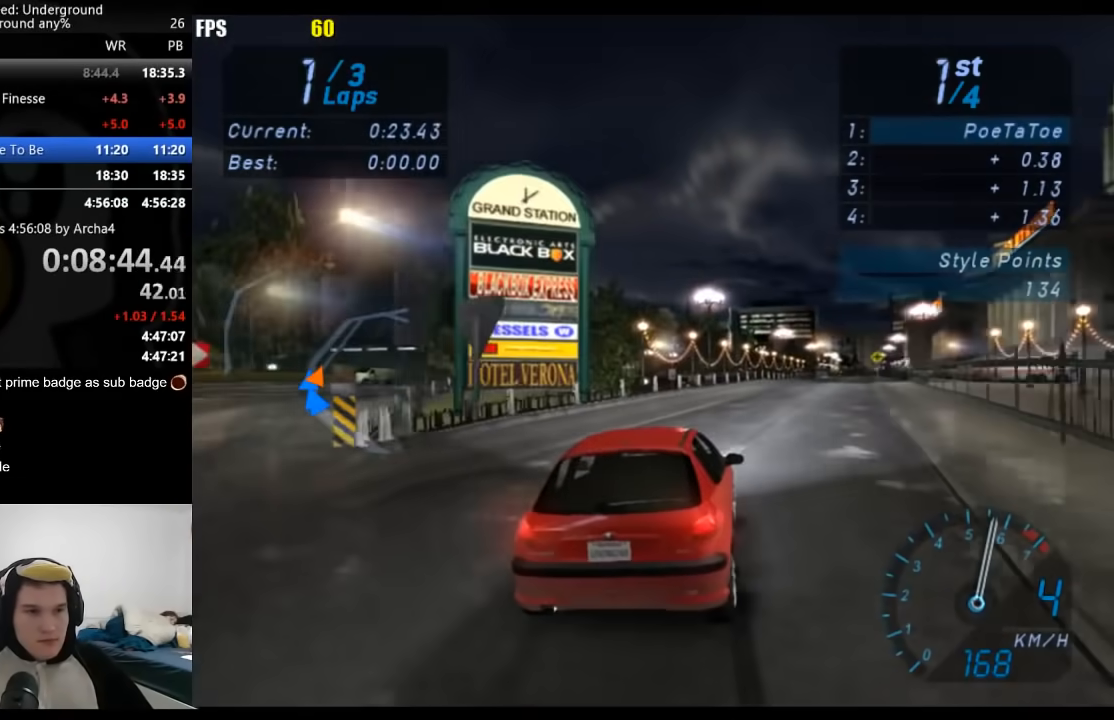
{"buttons": ["R2"], "left_stick": "center", "right_stick": "center", "events": [[100, "left_stick", "right"], [267, "left_stick", "center"]]}
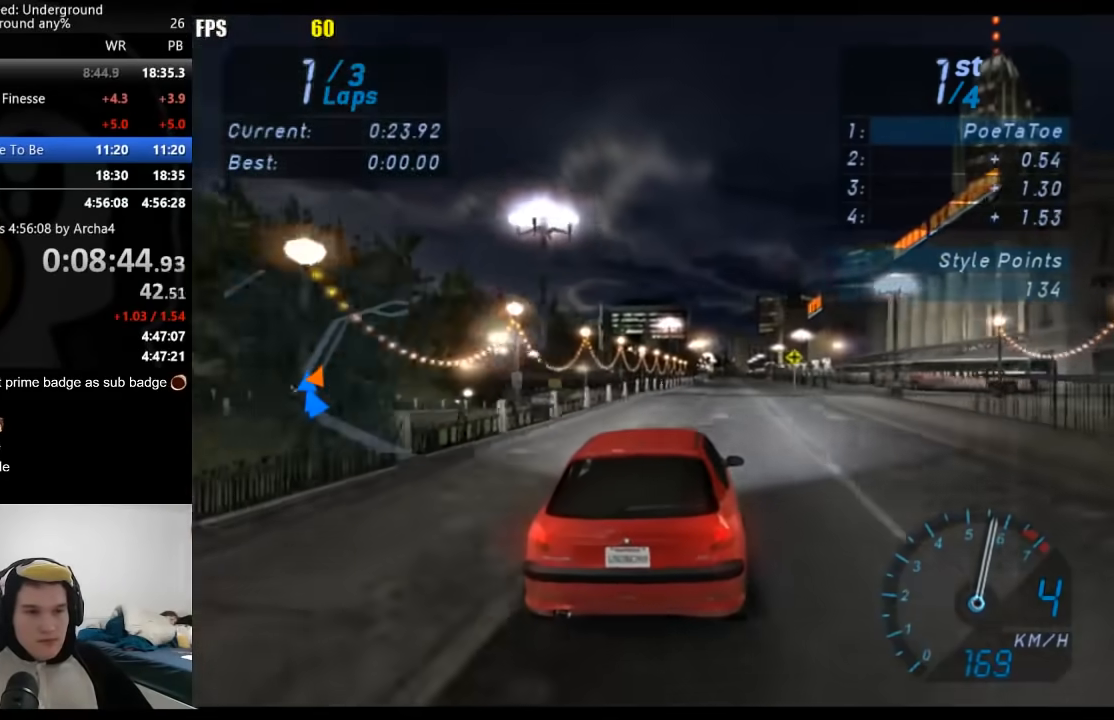
{"buttons": ["R2"], "left_stick": "center", "right_stick": "center", "events": []}
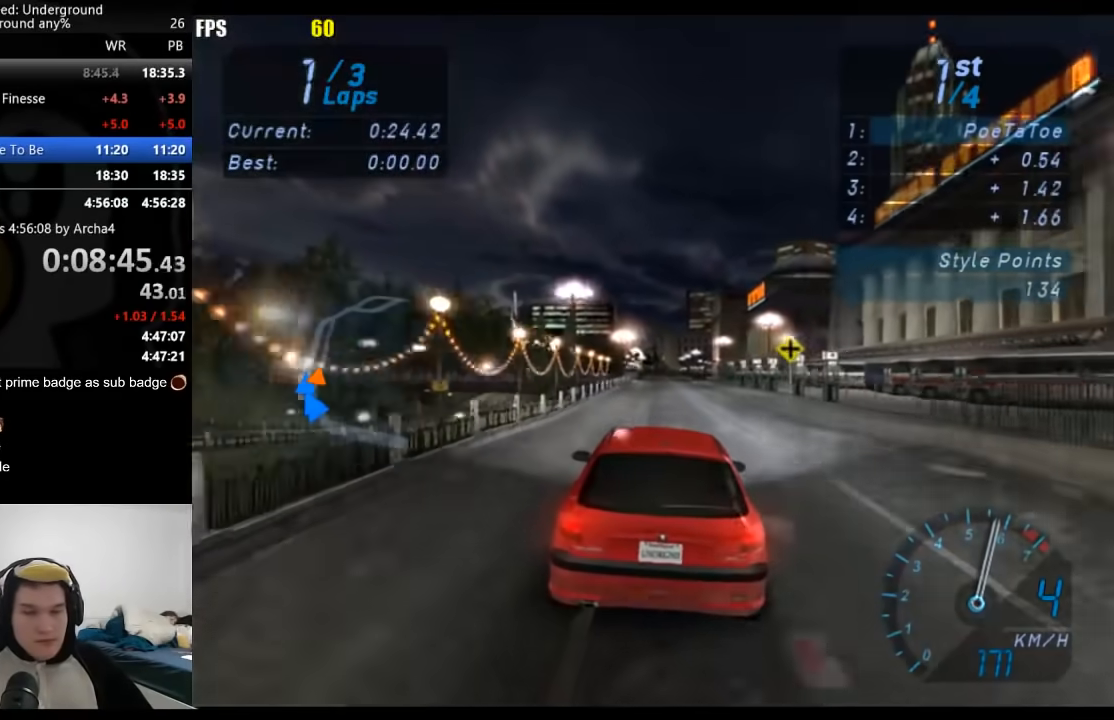
{"buttons": ["R2"], "left_stick": "center", "right_stick": "center", "events": []}
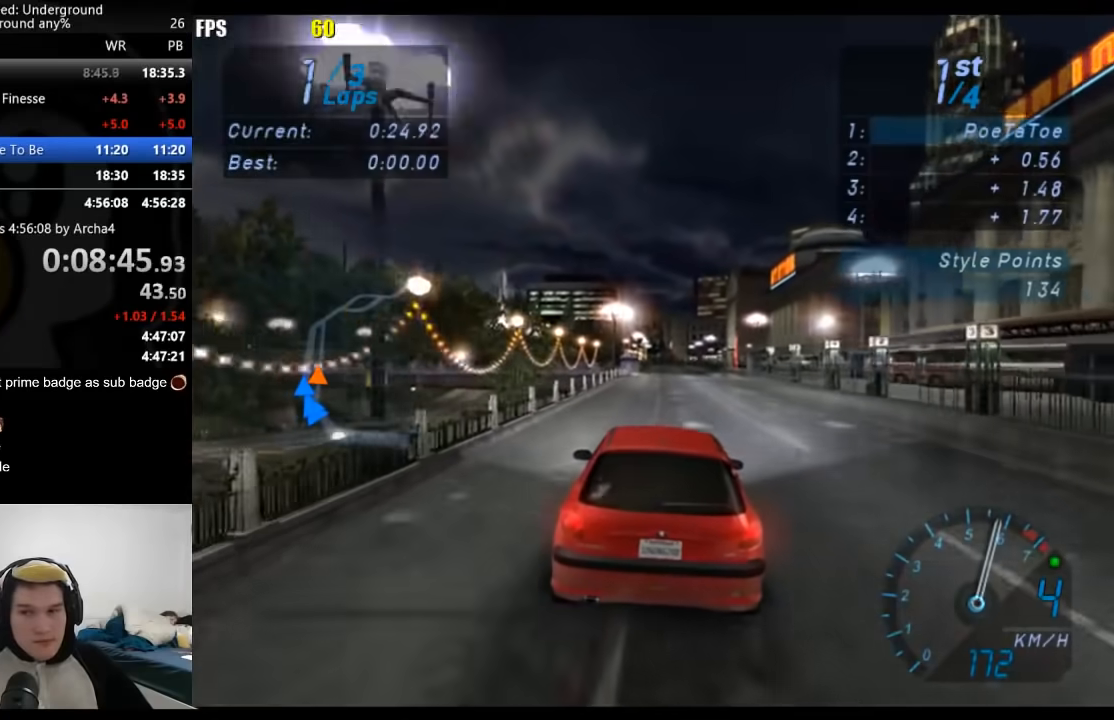
{"buttons": ["R2"], "left_stick": "center", "right_stick": "center", "events": []}
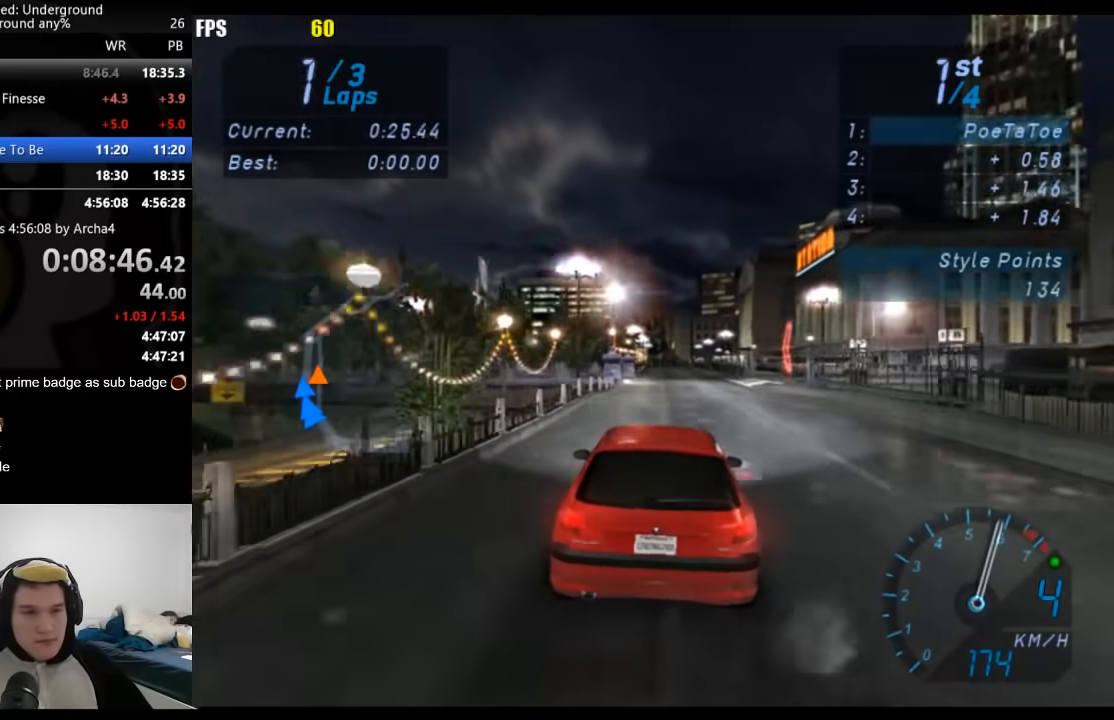
{"buttons": ["R2"], "left_stick": "center", "right_stick": "center", "events": []}
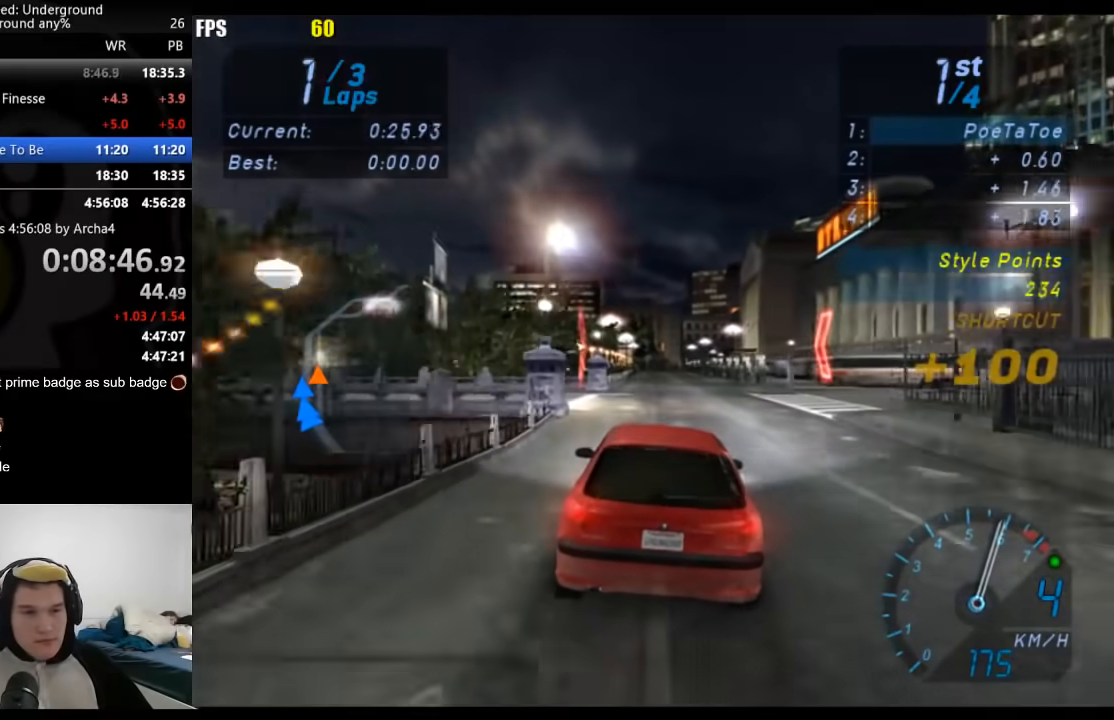
{"buttons": ["R2"], "left_stick": "center", "right_stick": "center", "events": []}
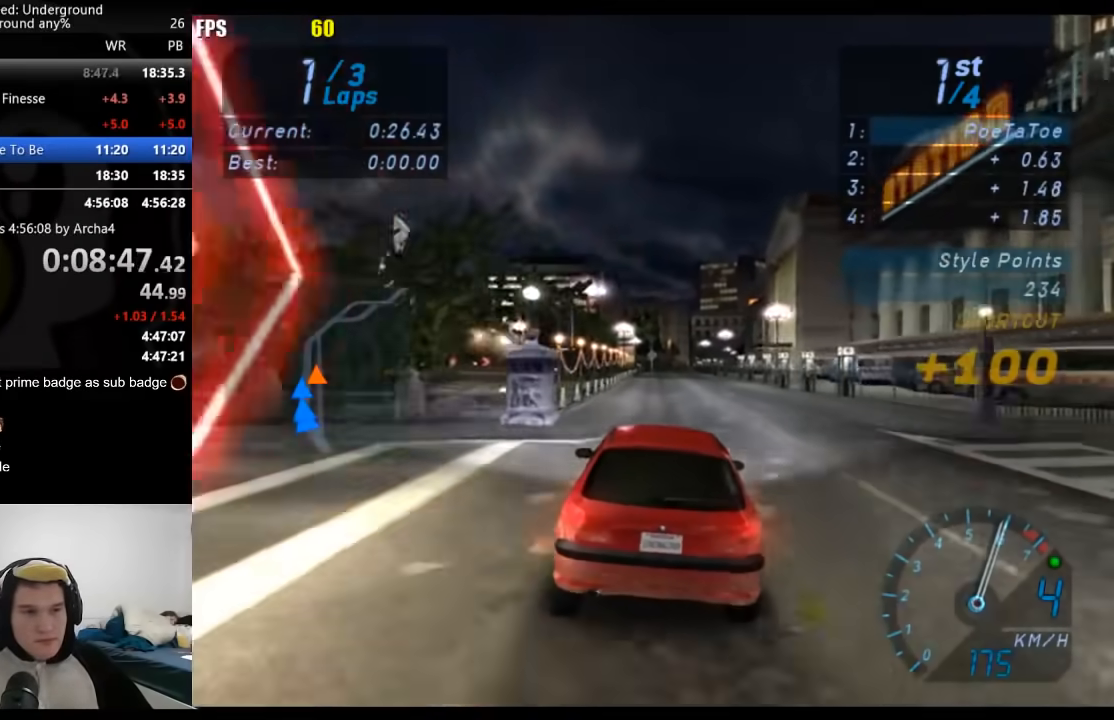
{"buttons": ["R2"], "left_stick": "center", "right_stick": "center", "events": [[267, "left_stick", "right"], [383, "left_stick", "center"]]}
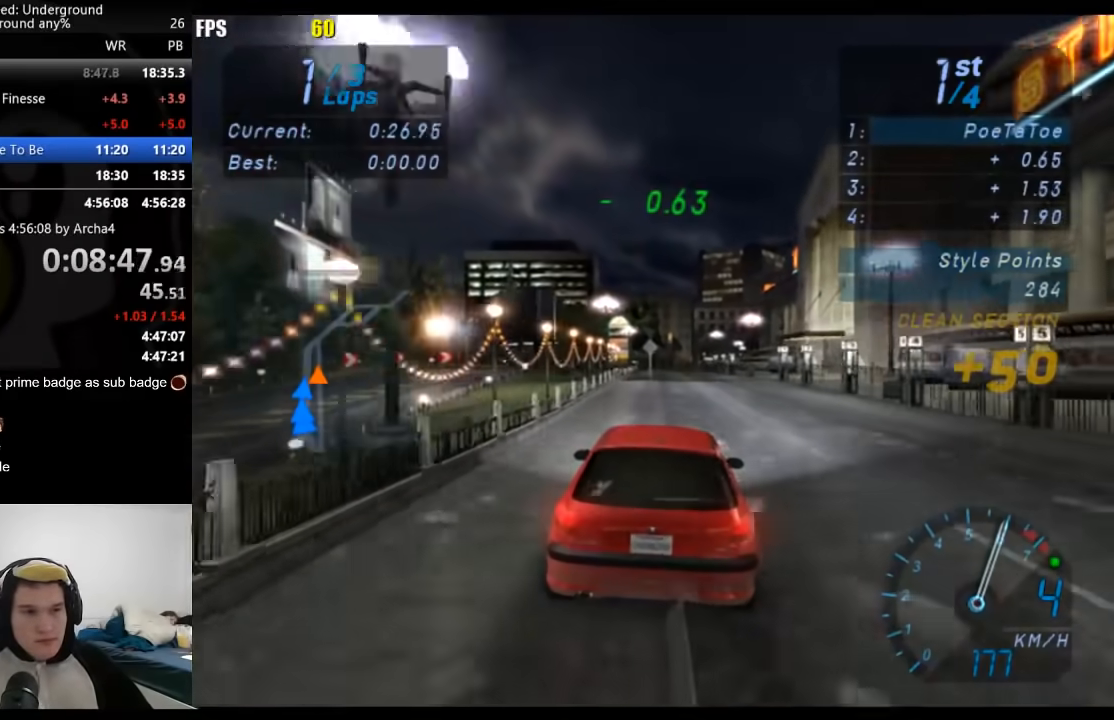
{"buttons": ["R2"], "left_stick": "down-left", "right_stick": "center", "events": [[483, "left_stick", "down-left"]]}